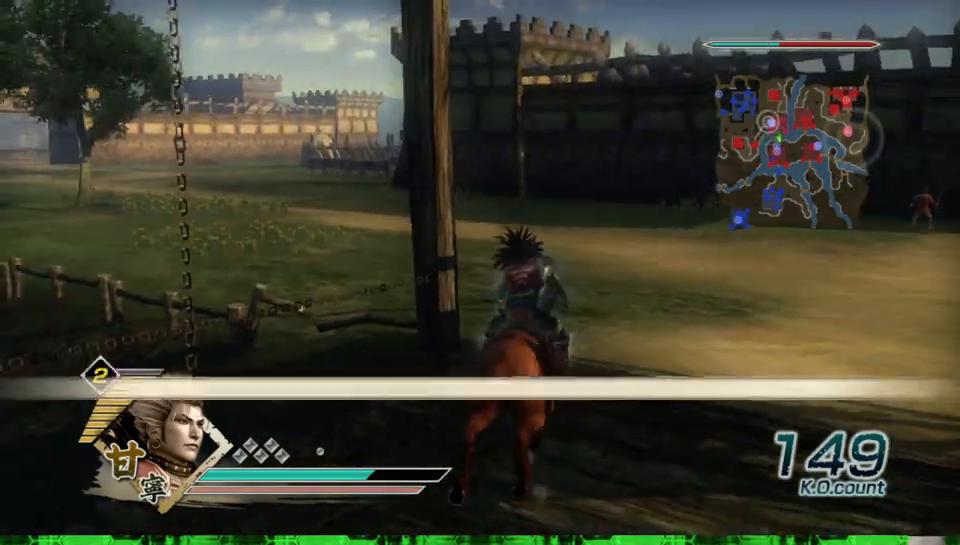
Gameplay with a controller (Xbox layout); each line is a JSON object with the inputs held at the frame after it. "events" lists button and stick changes between this image and that frame as [ms after this image, input, new state], when the widget could be followed in between. Not read: L3 R3.
{"buttons": [], "left_stick": "up", "right_stick": "right", "events": [[483, "right_stick", "right"]]}
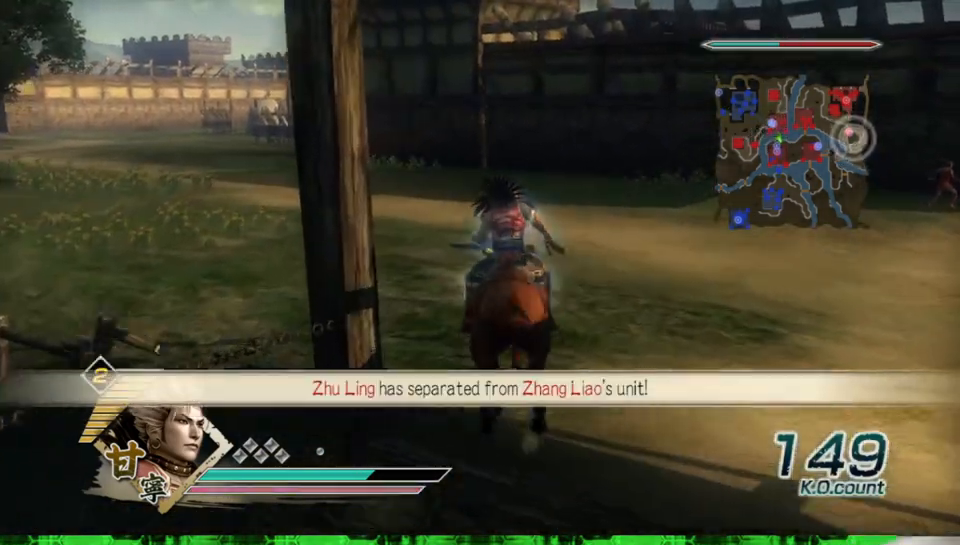
{"buttons": [], "left_stick": "up", "right_stick": "center", "events": [[133, "right_stick", "center"]]}
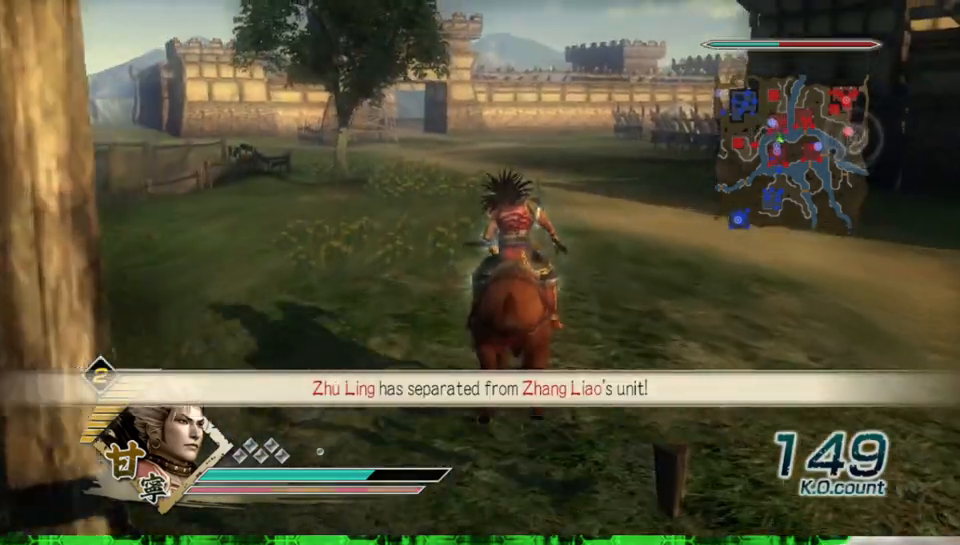
{"buttons": [], "left_stick": "up", "right_stick": "center", "events": []}
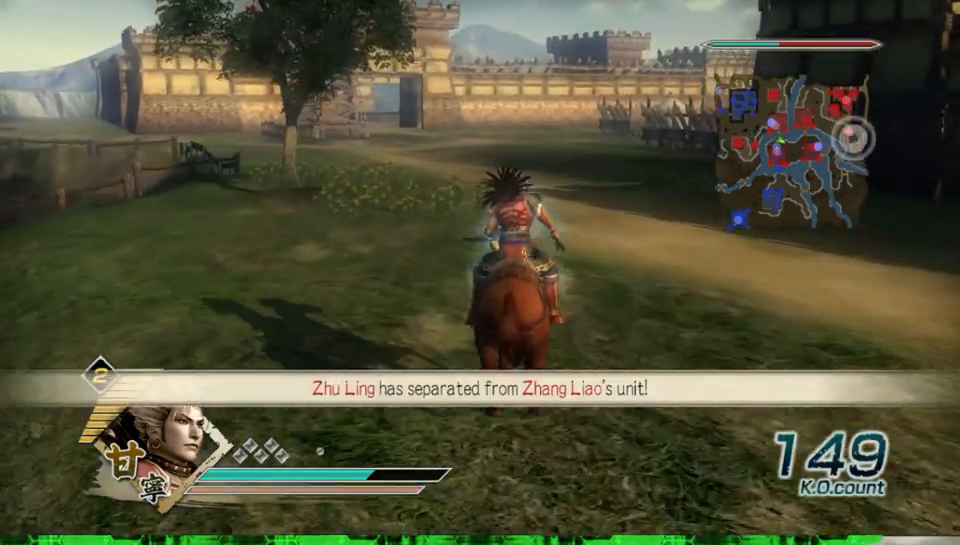
{"buttons": [], "left_stick": "up", "right_stick": "center", "events": []}
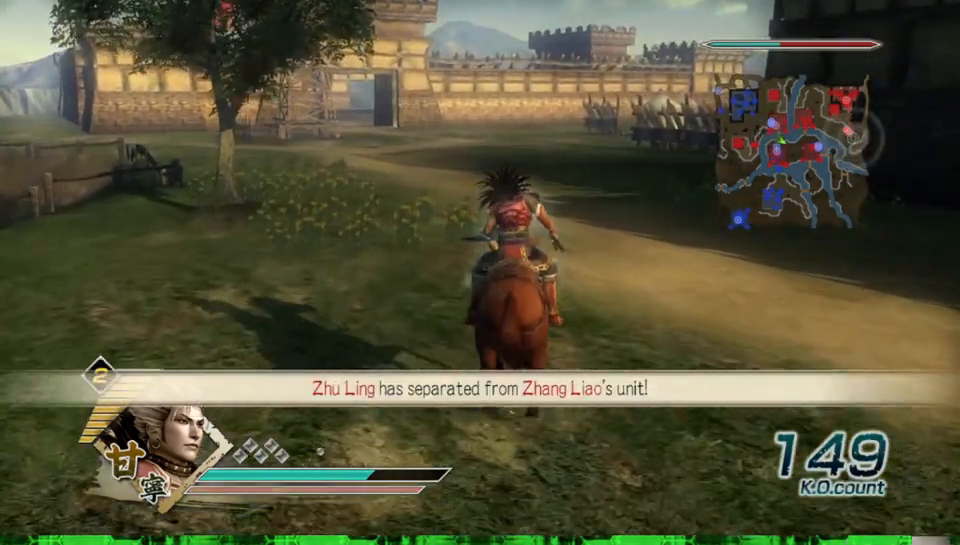
{"buttons": [], "left_stick": "up", "right_stick": "right", "events": [[417, "right_stick", "right"]]}
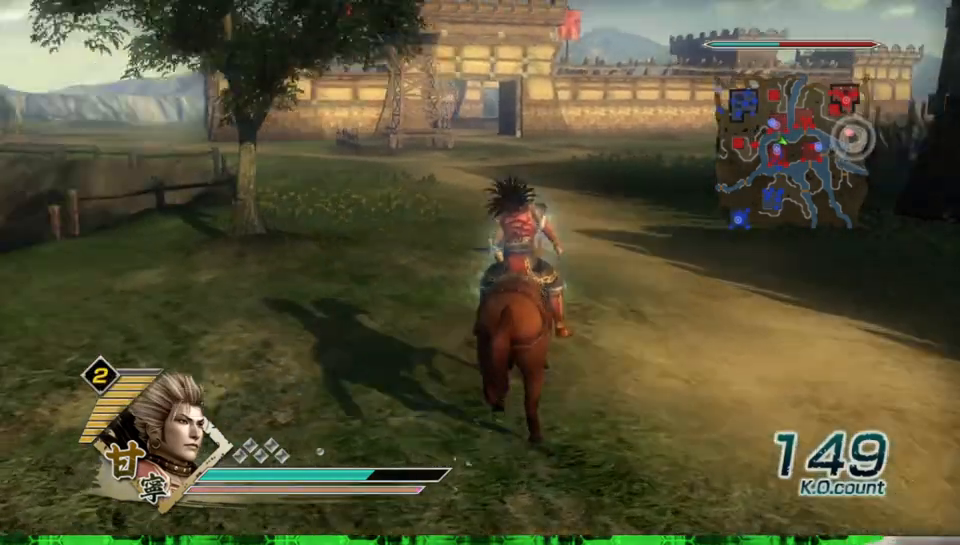
{"buttons": [], "left_stick": "up", "right_stick": "center", "events": [[33, "right_stick", "center"]]}
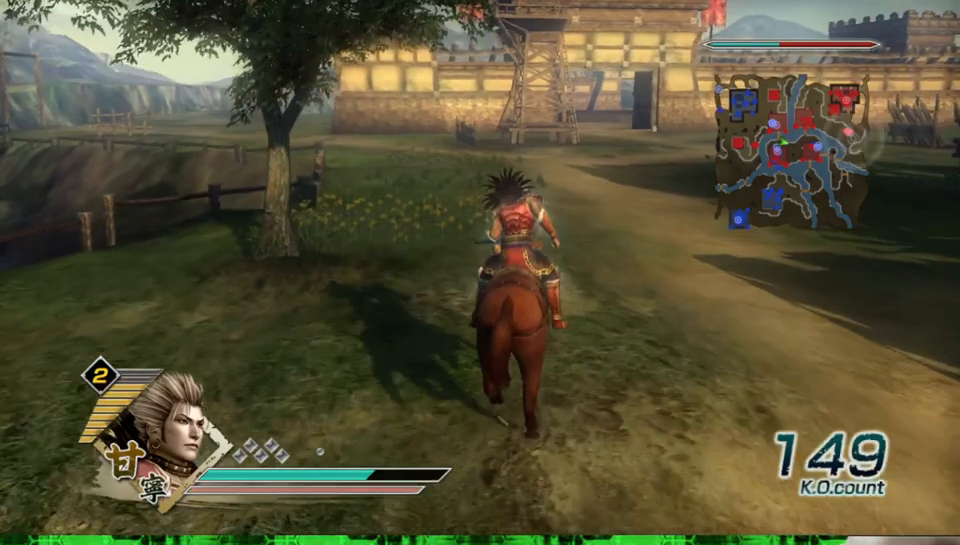
{"buttons": [], "left_stick": "up", "right_stick": "center", "events": []}
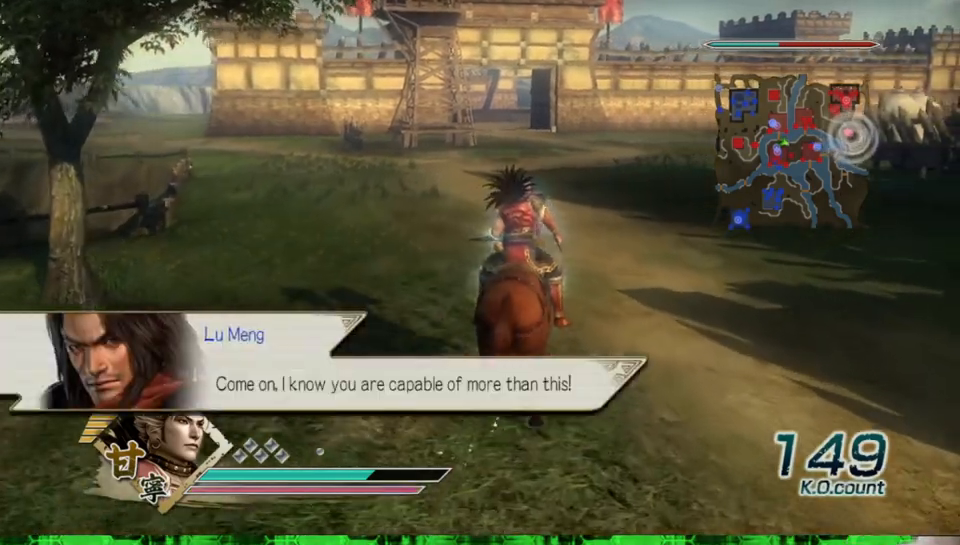
{"buttons": [], "left_stick": "up", "right_stick": "center", "events": []}
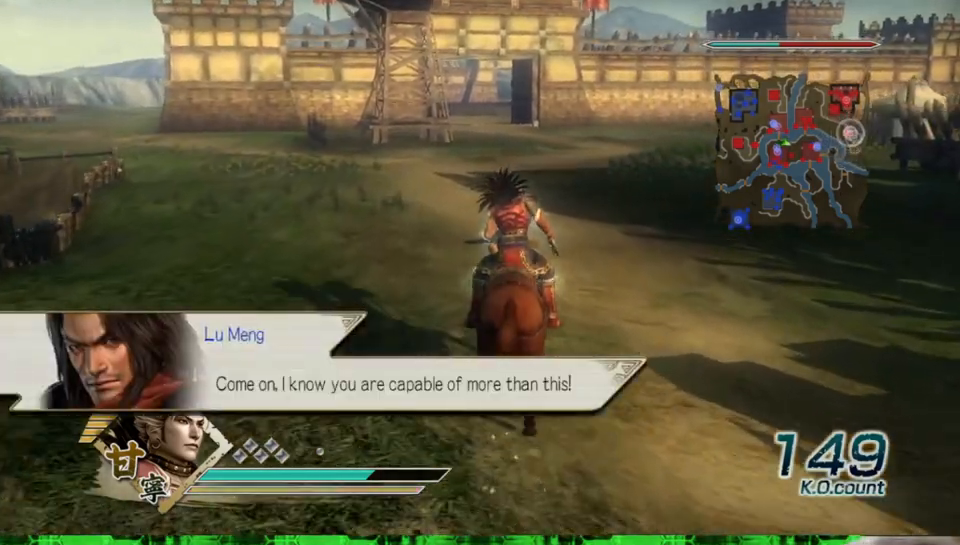
{"buttons": [], "left_stick": "up", "right_stick": "center", "events": []}
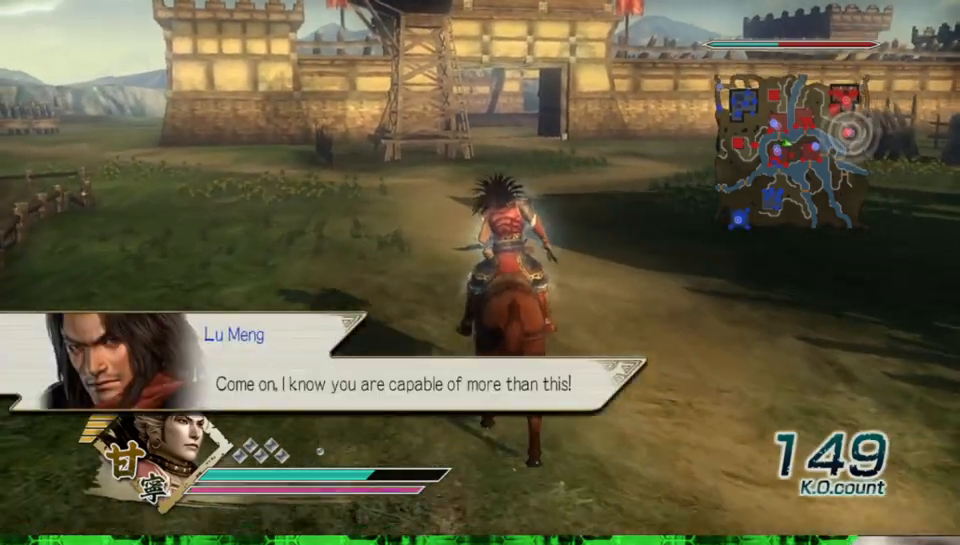
{"buttons": [], "left_stick": "up", "right_stick": "center", "events": []}
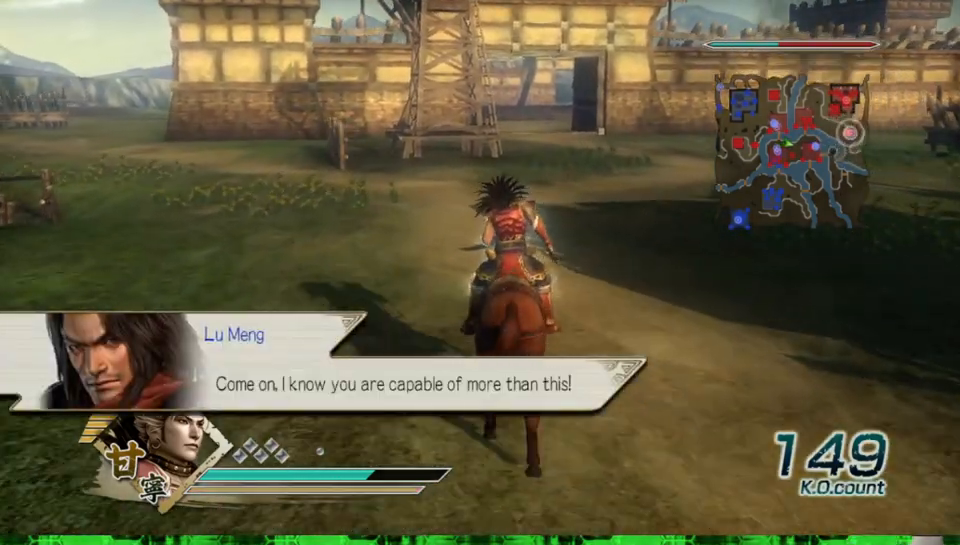
{"buttons": [], "left_stick": "up", "right_stick": "center", "events": []}
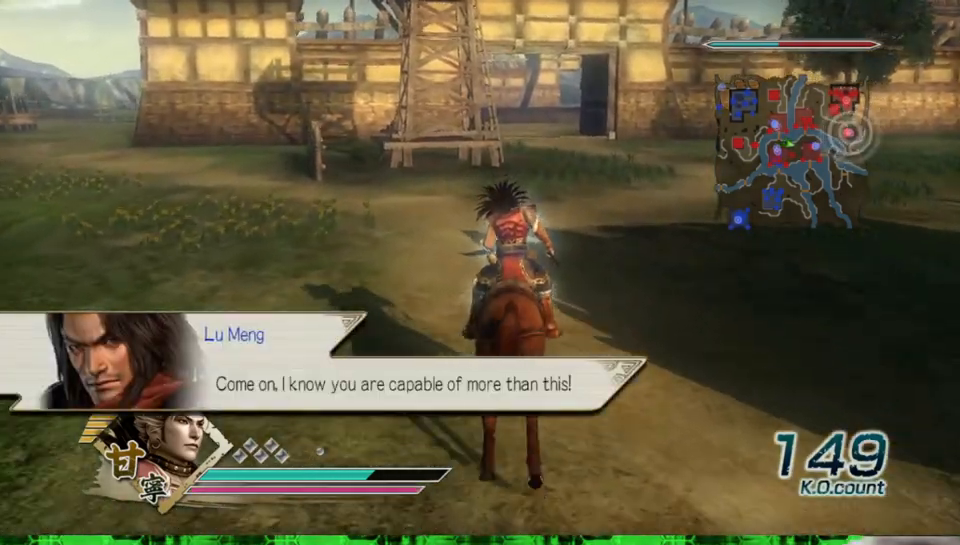
{"buttons": [], "left_stick": "up", "right_stick": "center", "events": []}
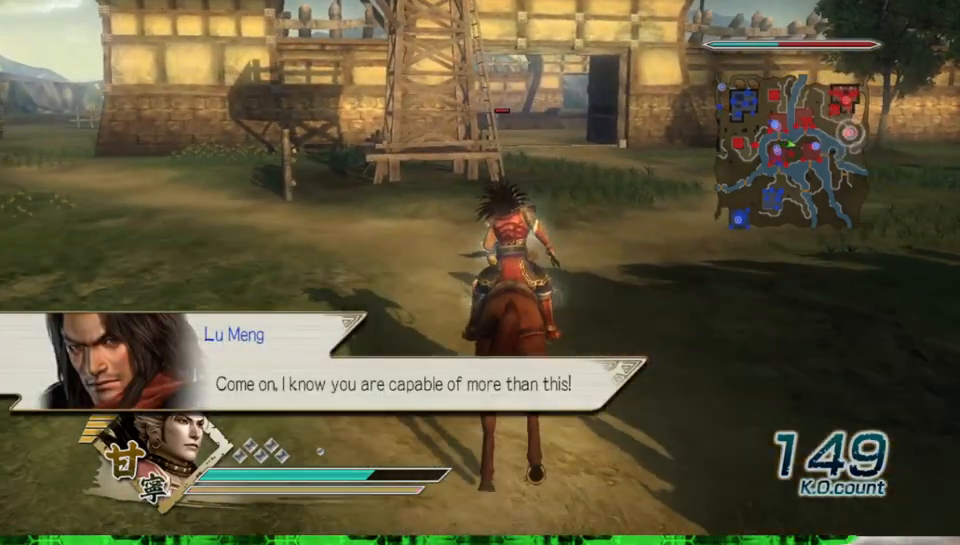
{"buttons": [], "left_stick": "up", "right_stick": "center", "events": []}
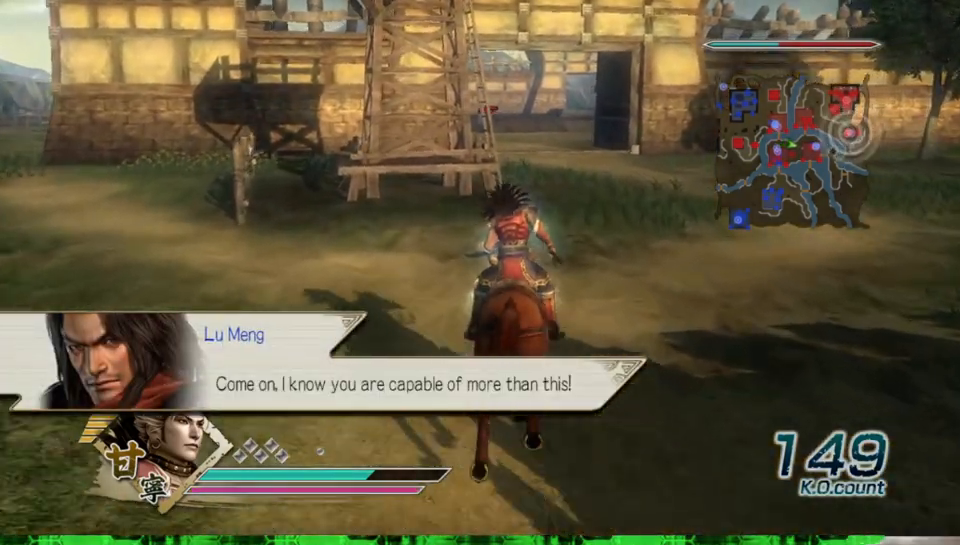
{"buttons": [], "left_stick": "up", "right_stick": "center", "events": []}
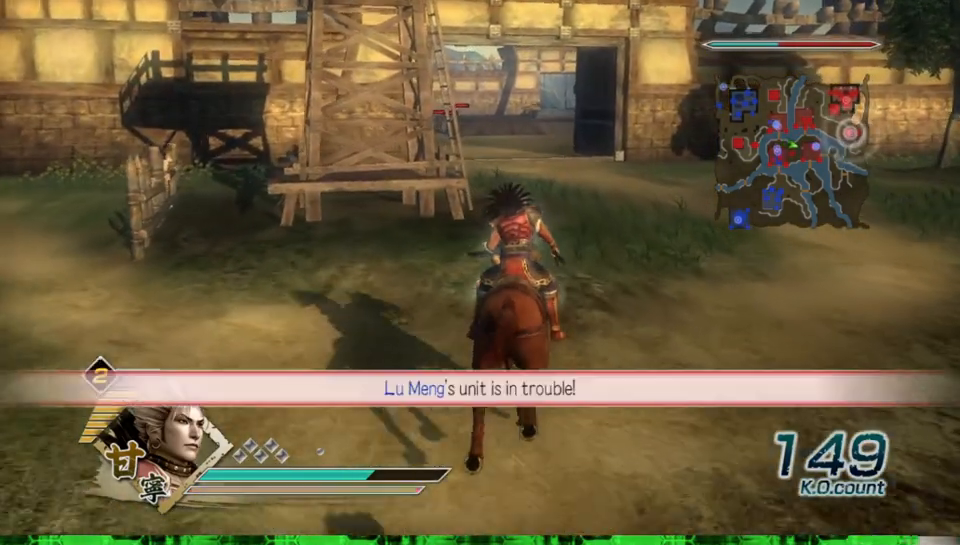
{"buttons": [], "left_stick": "up", "right_stick": "center", "events": []}
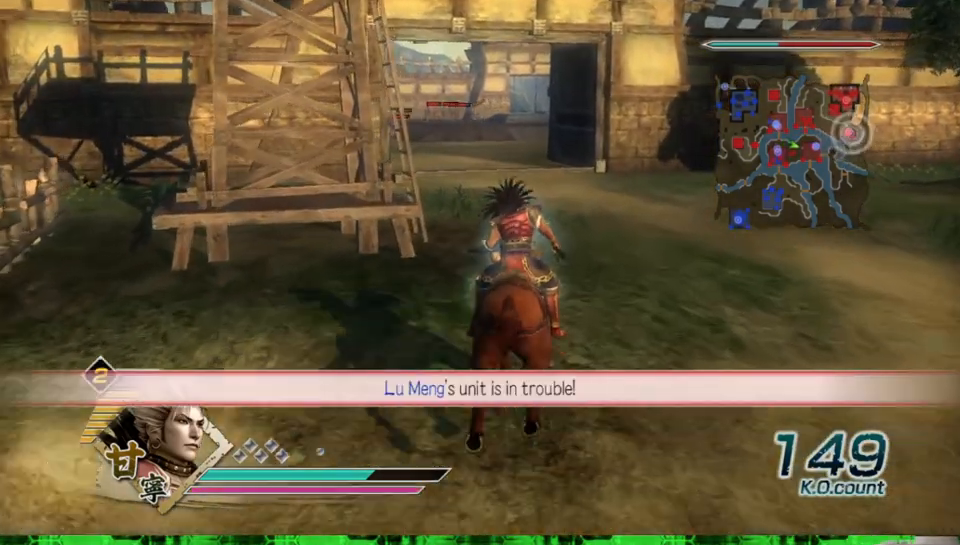
{"buttons": [], "left_stick": "up", "right_stick": "center", "events": []}
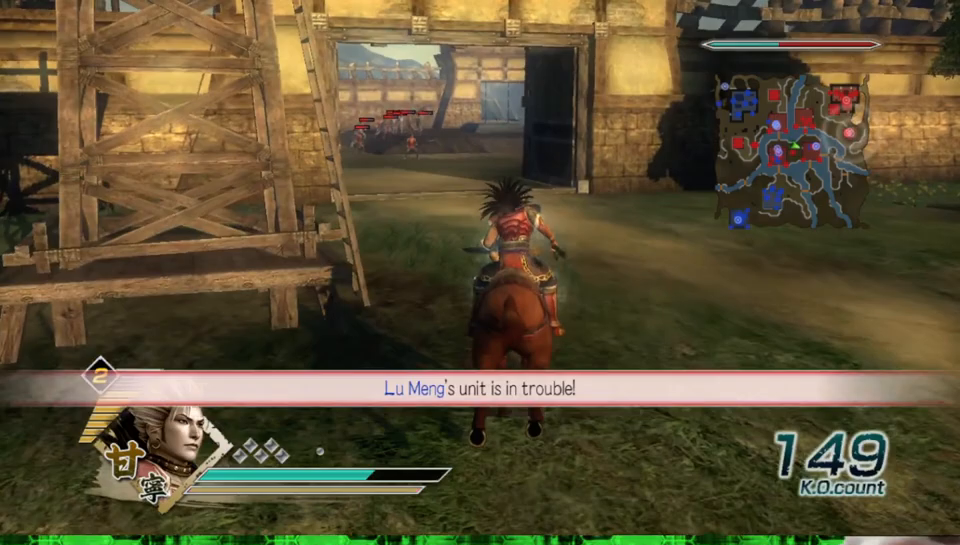
{"buttons": [], "left_stick": "up", "right_stick": "center", "events": []}
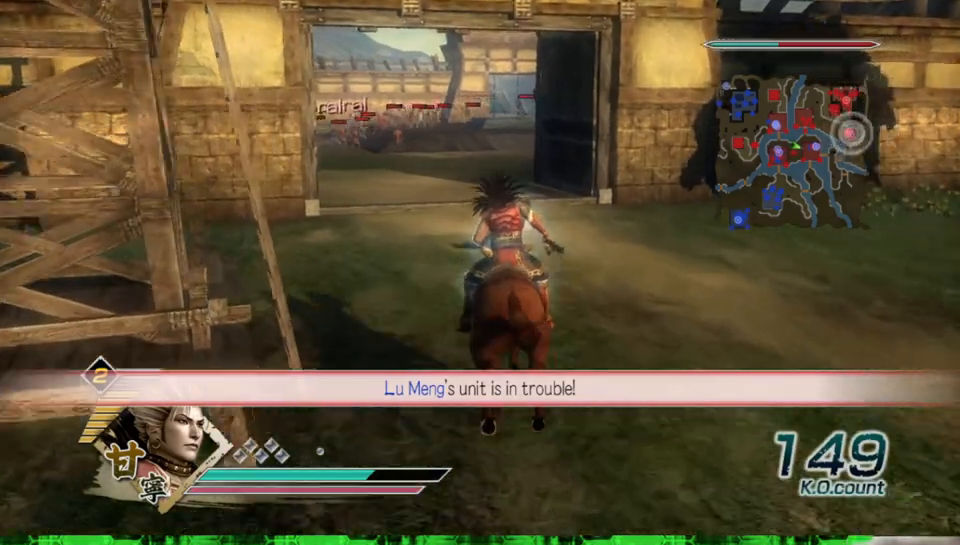
{"buttons": [], "left_stick": "up", "right_stick": "center", "events": []}
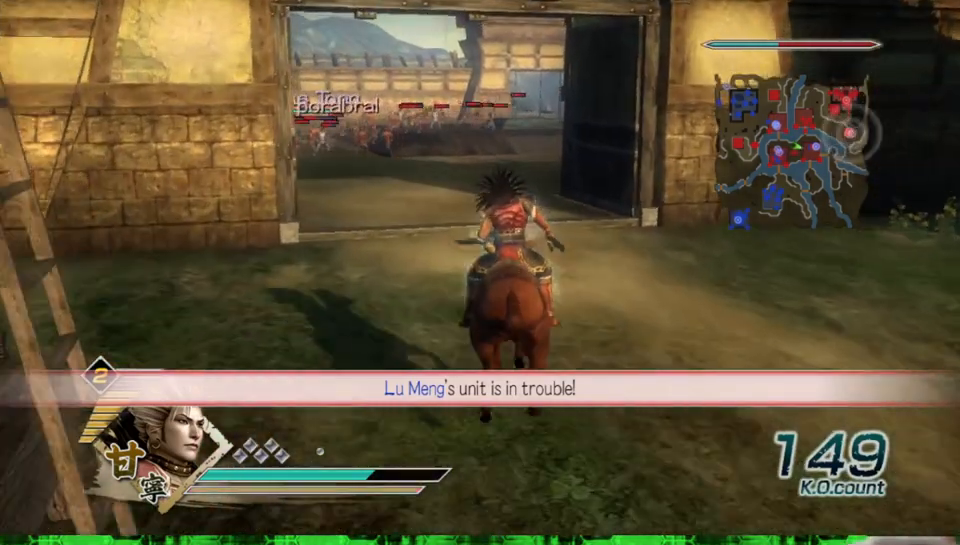
{"buttons": [], "left_stick": "up", "right_stick": "center", "events": []}
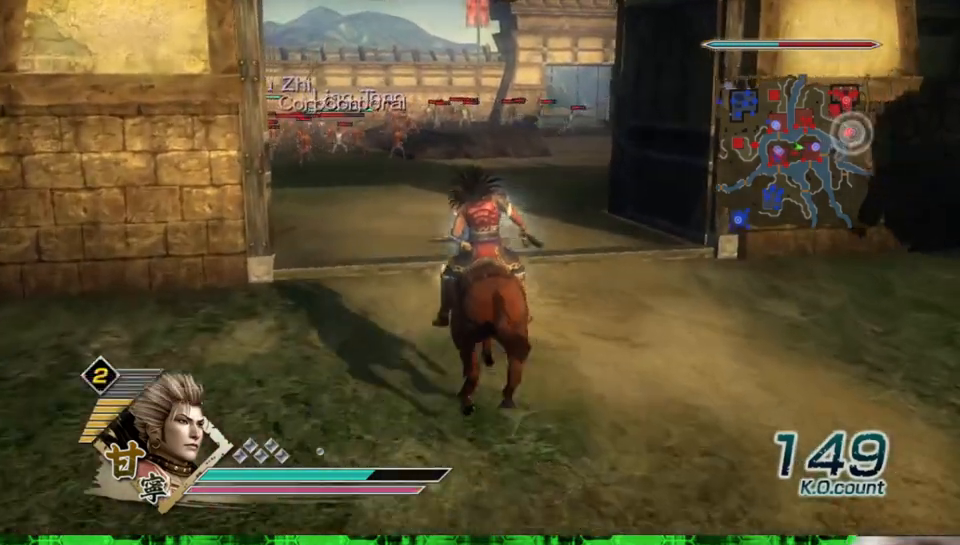
{"buttons": [], "left_stick": "up", "right_stick": "center", "events": []}
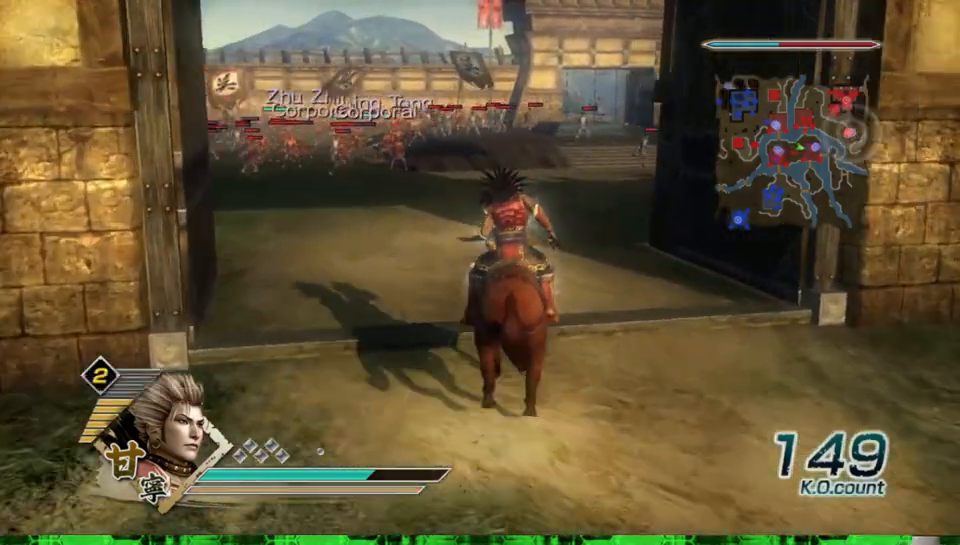
{"buttons": [], "left_stick": "up", "right_stick": "center", "events": []}
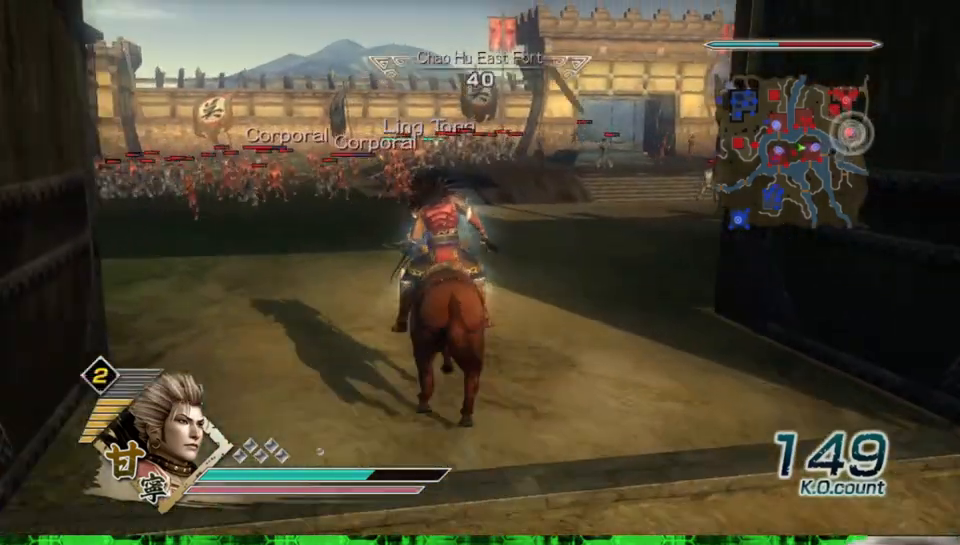
{"buttons": [], "left_stick": "up", "right_stick": "center", "events": []}
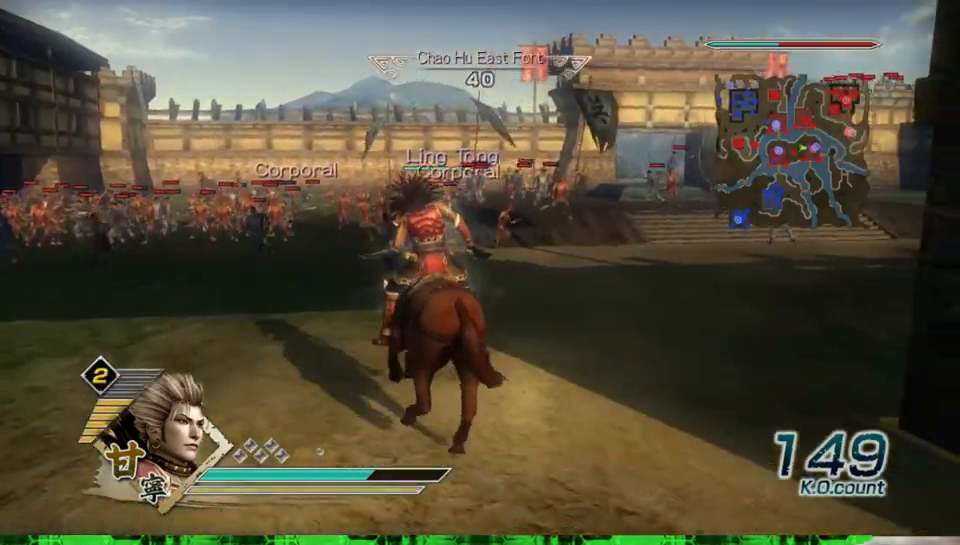
{"buttons": [], "left_stick": "up", "right_stick": "center", "events": []}
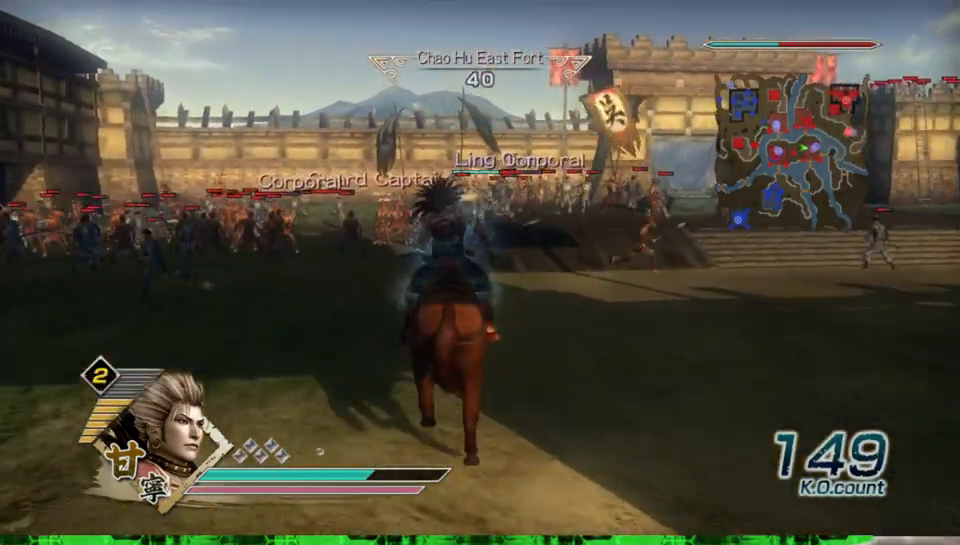
{"buttons": [], "left_stick": "up", "right_stick": "center", "events": []}
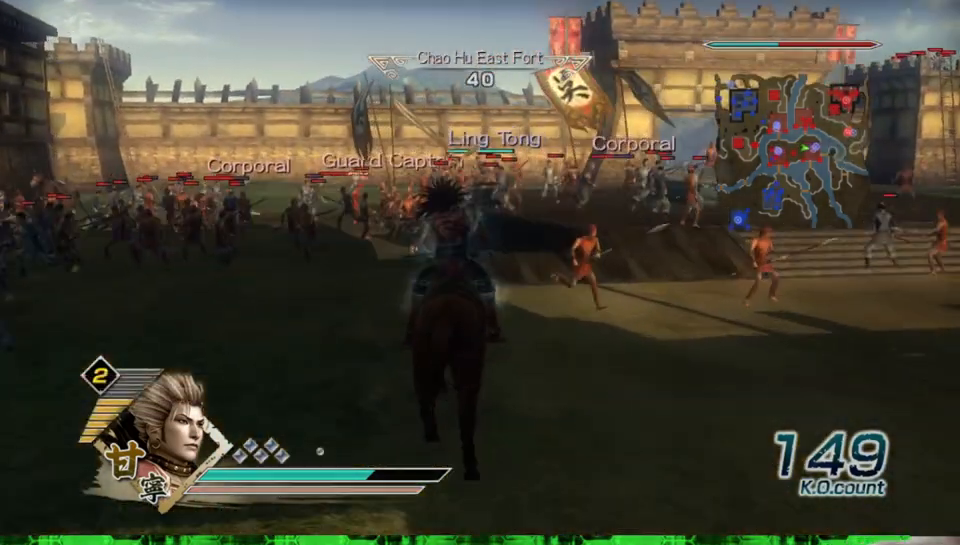
{"buttons": [], "left_stick": "up", "right_stick": "center", "events": []}
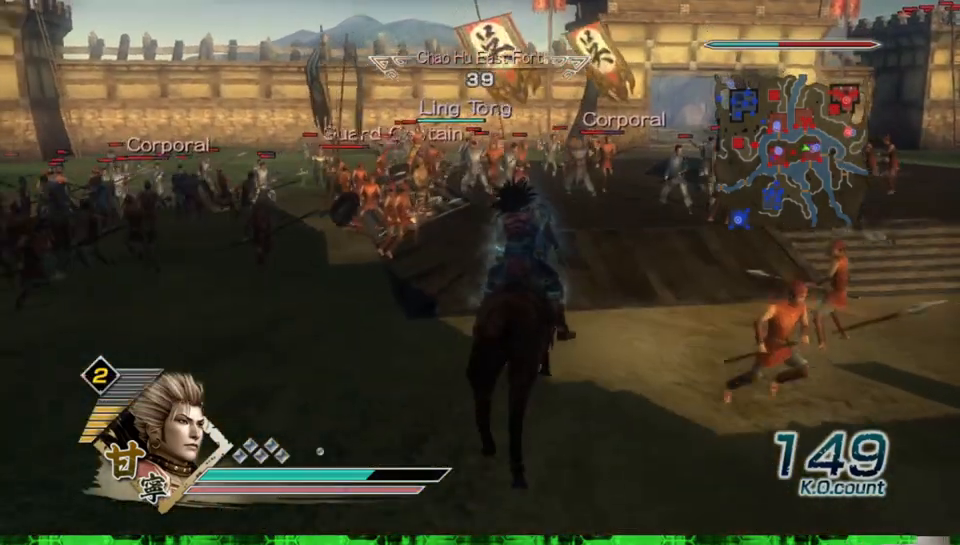
{"buttons": [], "left_stick": "up", "right_stick": "center", "events": []}
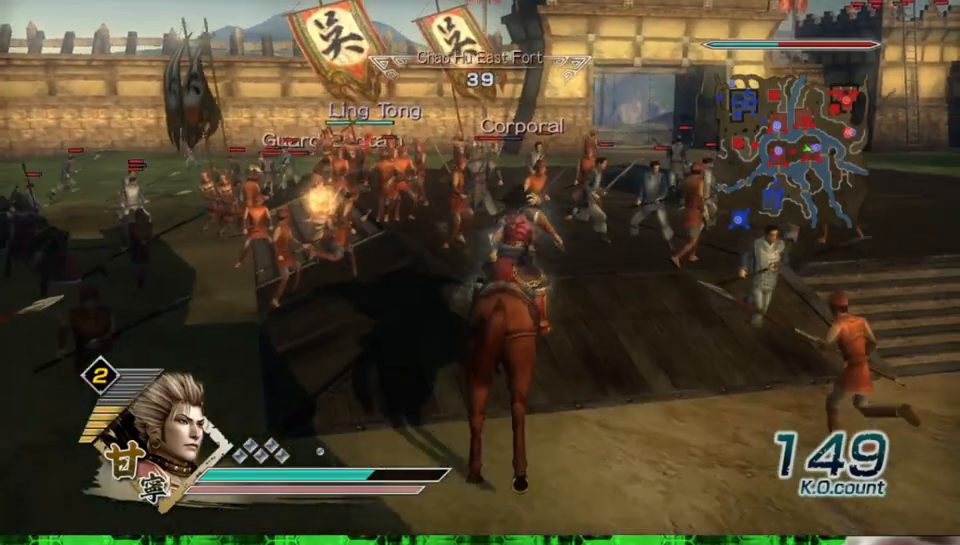
{"buttons": ["X"], "left_stick": "up", "right_stick": "center"}